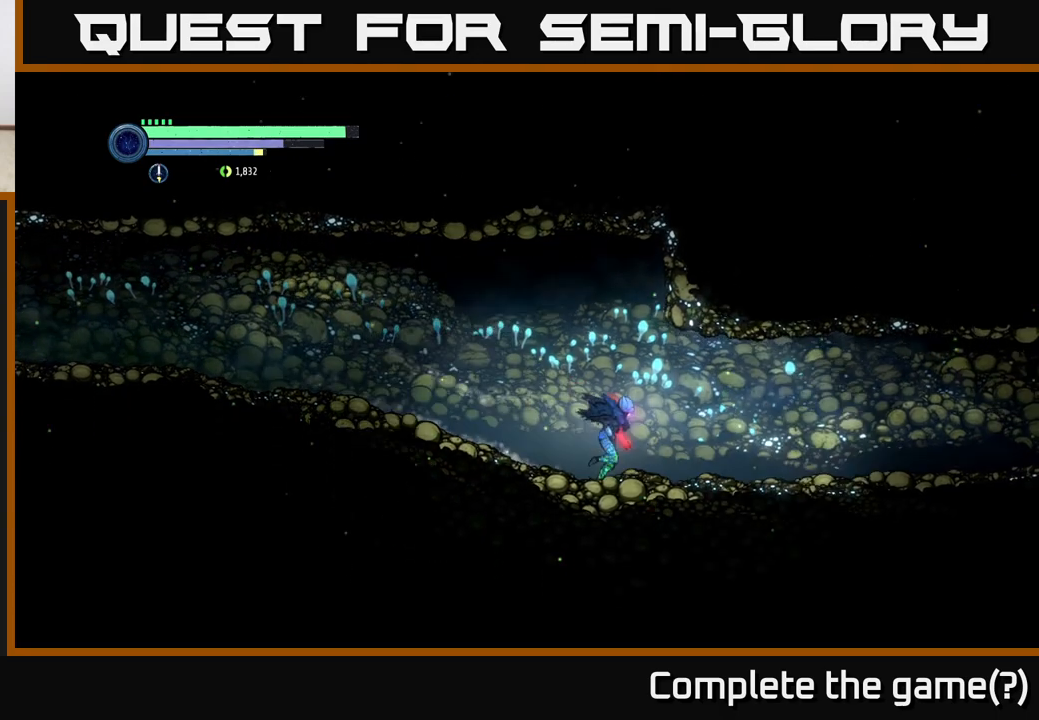
Gameplay with a controller (Xbox layout); each line is a JSON object with the inputs held at the frame after it. "events" lists button and stick changes between this image and that frame as [ms after this image, input, new state], when the widget could be followed in between.
{"buttons": ["R2"], "left_stick": "right", "right_stick": "center", "events": []}
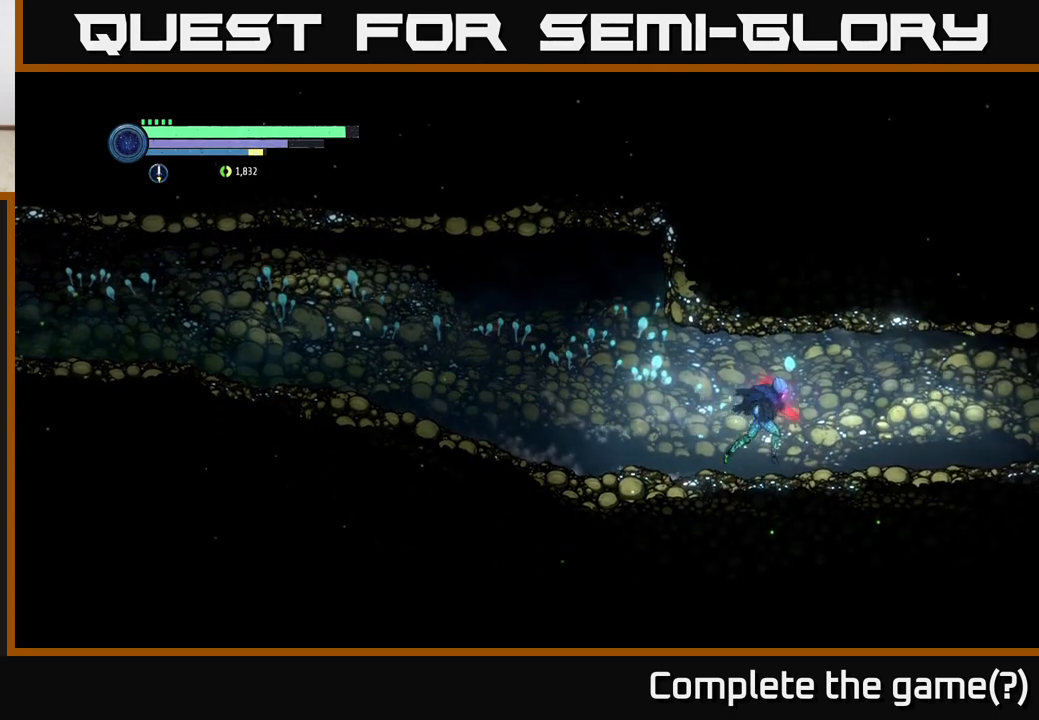
{"buttons": ["R2"], "left_stick": "right", "right_stick": "center", "events": []}
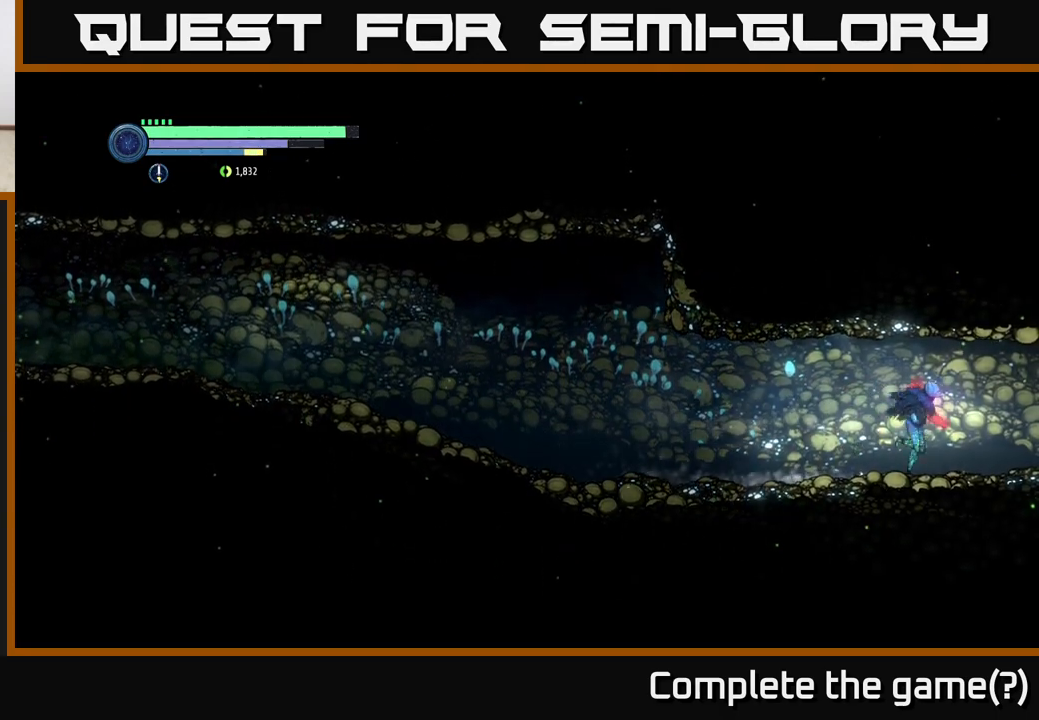
{"buttons": ["R2"], "left_stick": "right", "right_stick": "center", "events": []}
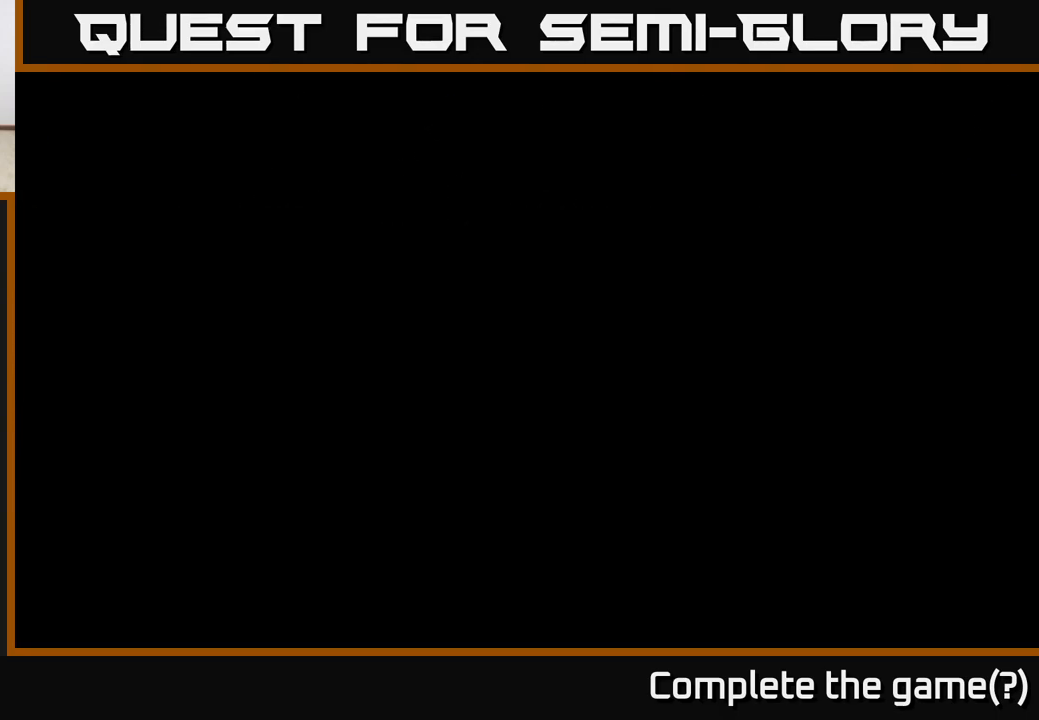
{"buttons": ["R2"], "left_stick": "right", "right_stick": "center", "events": [[233, "left_stick", "center"], [417, "left_stick", "right"]]}
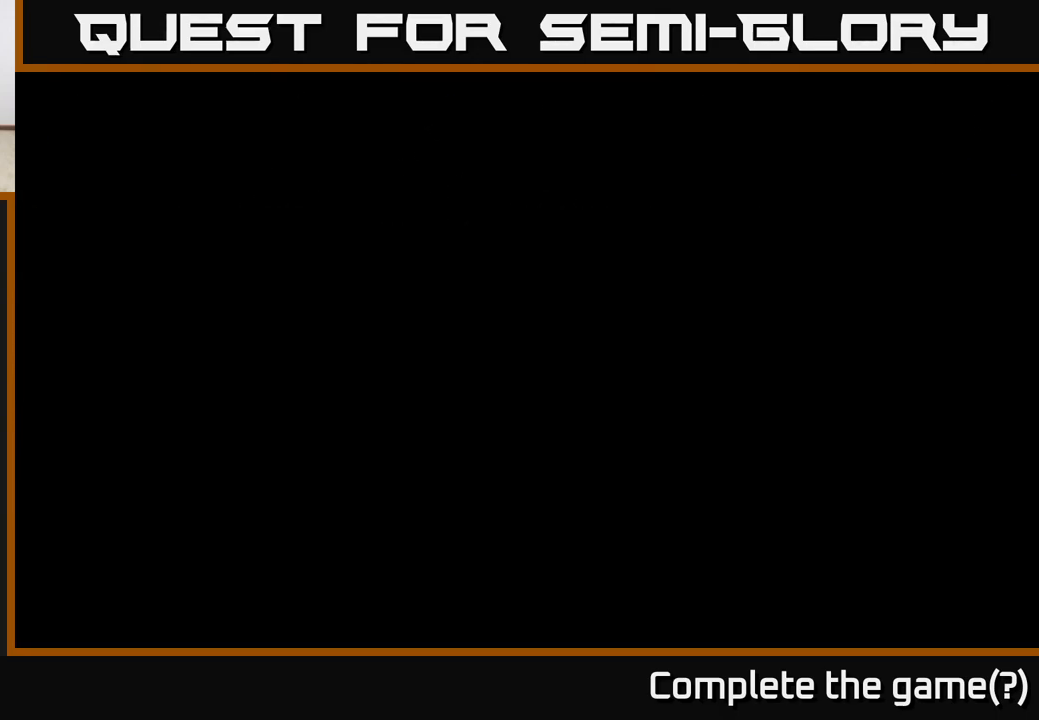
{"buttons": ["R2"], "left_stick": "right", "right_stick": "center", "events": [[33, "R2", "up"], [283, "R2", "down"]]}
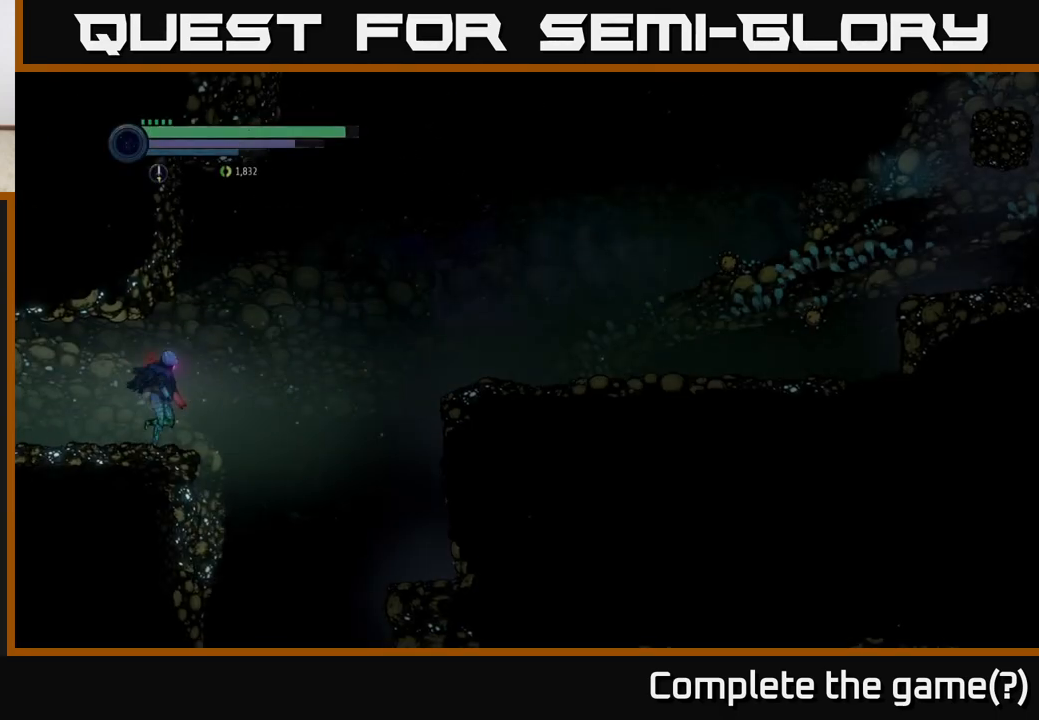
{"buttons": [], "left_stick": "right", "right_stick": "center", "events": [[67, "R1", "down"], [200, "R1", "up"], [467, "R2", "up"]]}
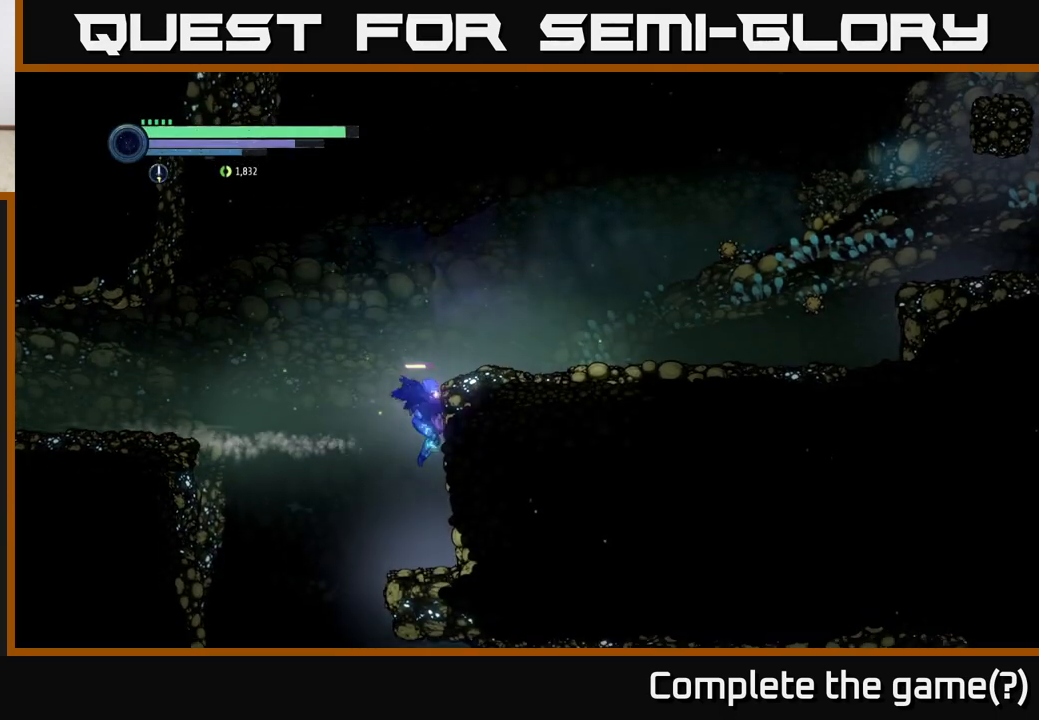
{"buttons": [], "left_stick": "left", "right_stick": "center", "events": [[83, "left_stick", "left"]]}
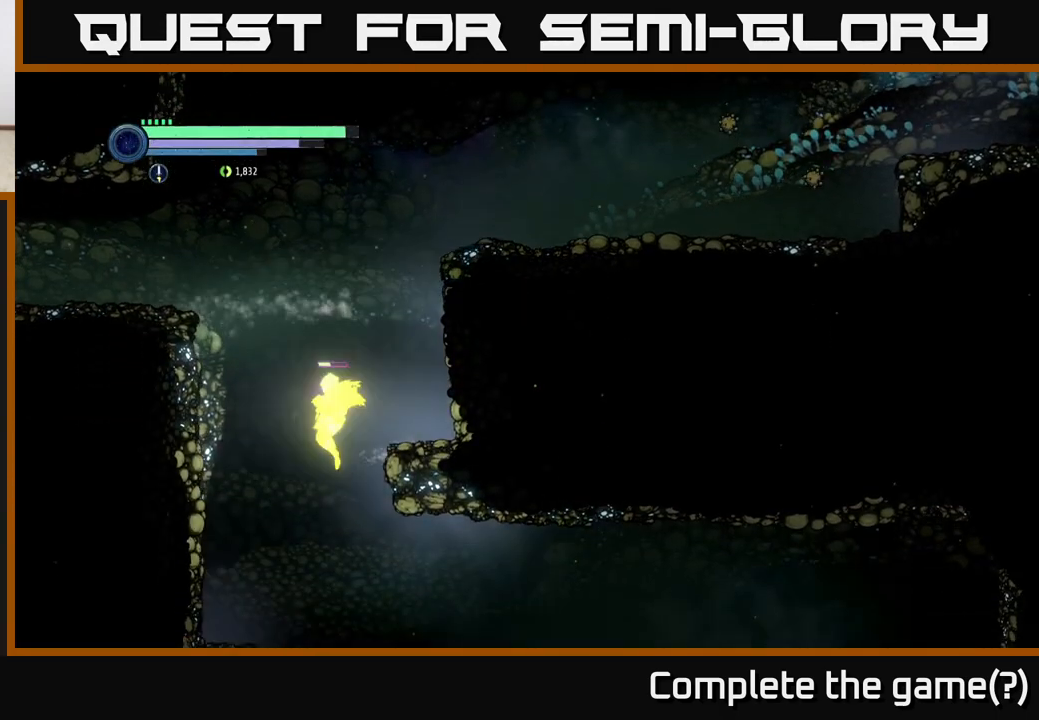
{"buttons": [], "left_stick": "right", "right_stick": "center", "events": [[333, "left_stick", "right"]]}
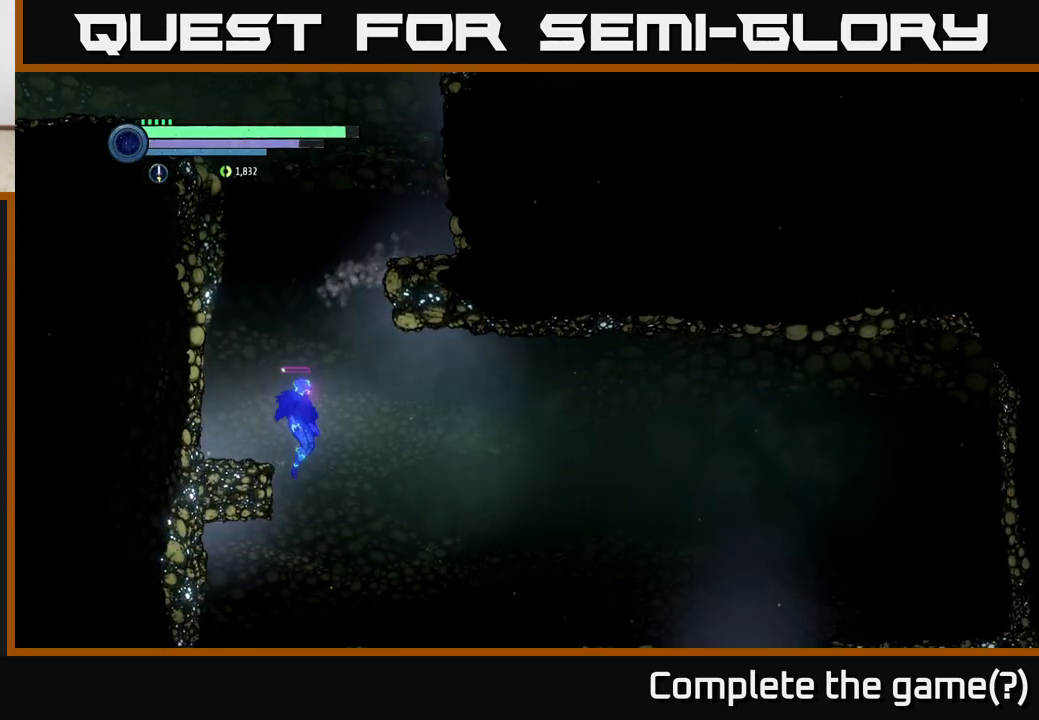
{"buttons": [], "left_stick": "right", "right_stick": "center", "events": []}
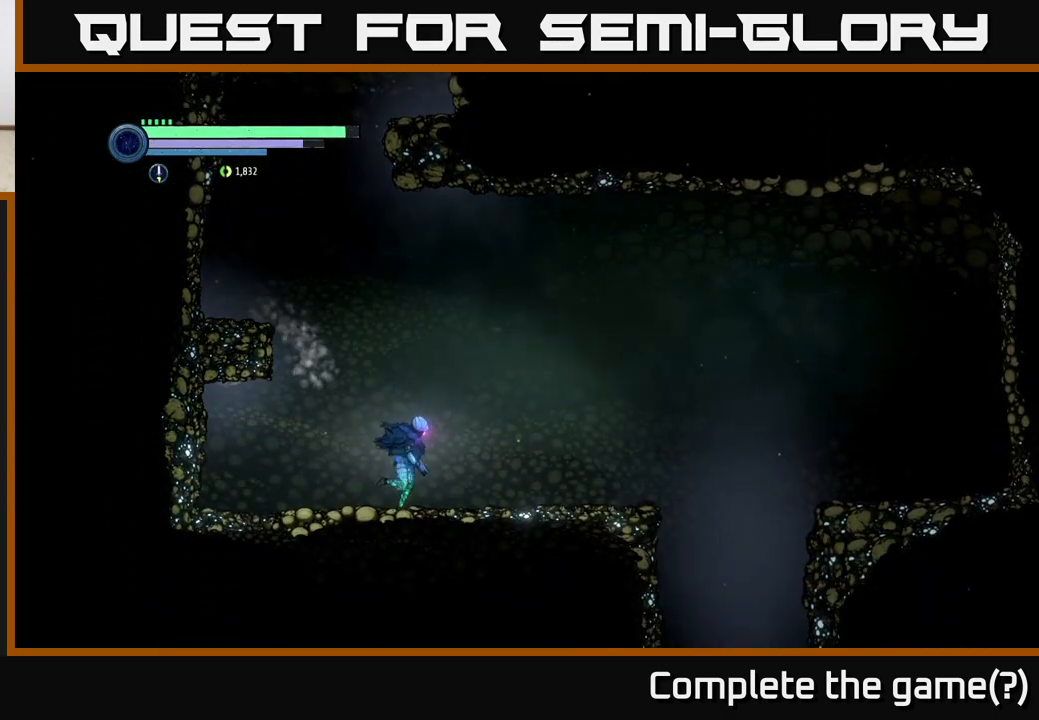
{"buttons": [], "left_stick": "right", "right_stick": "center", "events": [[17, "R2", "down"], [133, "R1", "down"], [300, "R1", "up"], [300, "R2", "up"]]}
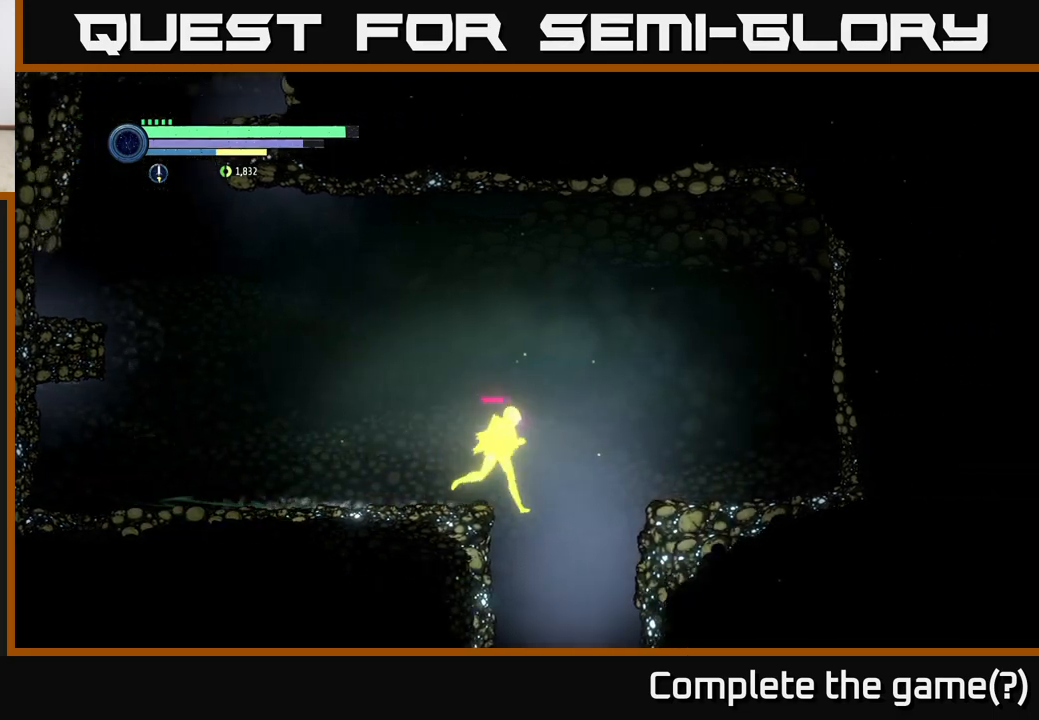
{"buttons": [], "left_stick": "center", "right_stick": "center", "events": [[267, "left_stick", "center"]]}
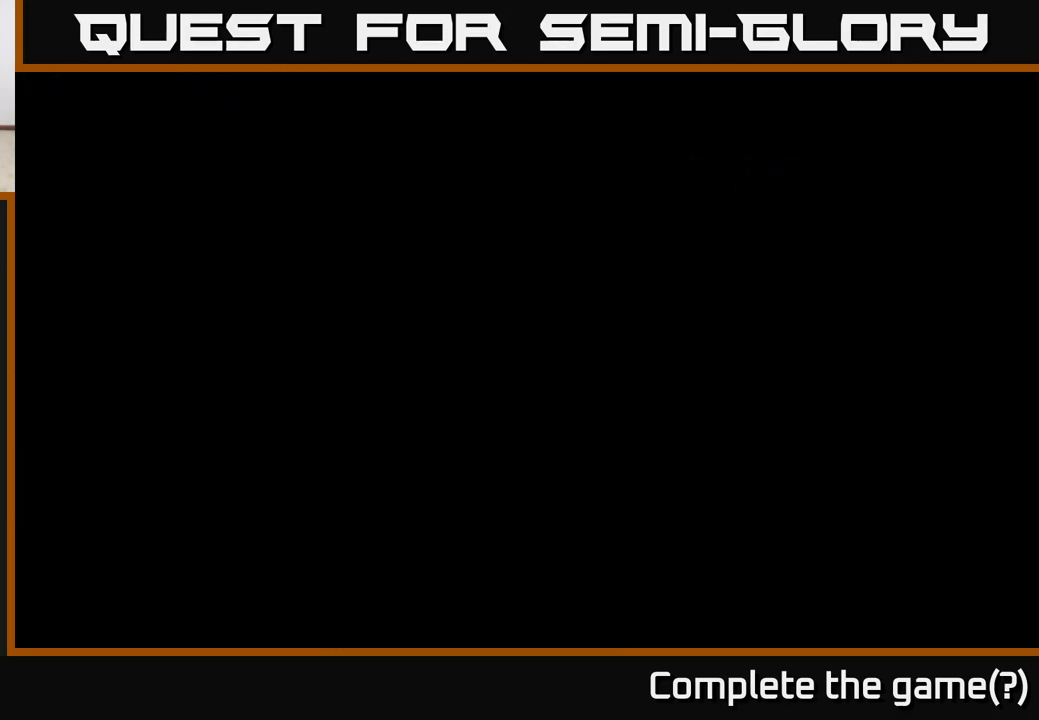
{"buttons": [], "left_stick": "left", "right_stick": "center", "events": [[333, "left_stick", "left"]]}
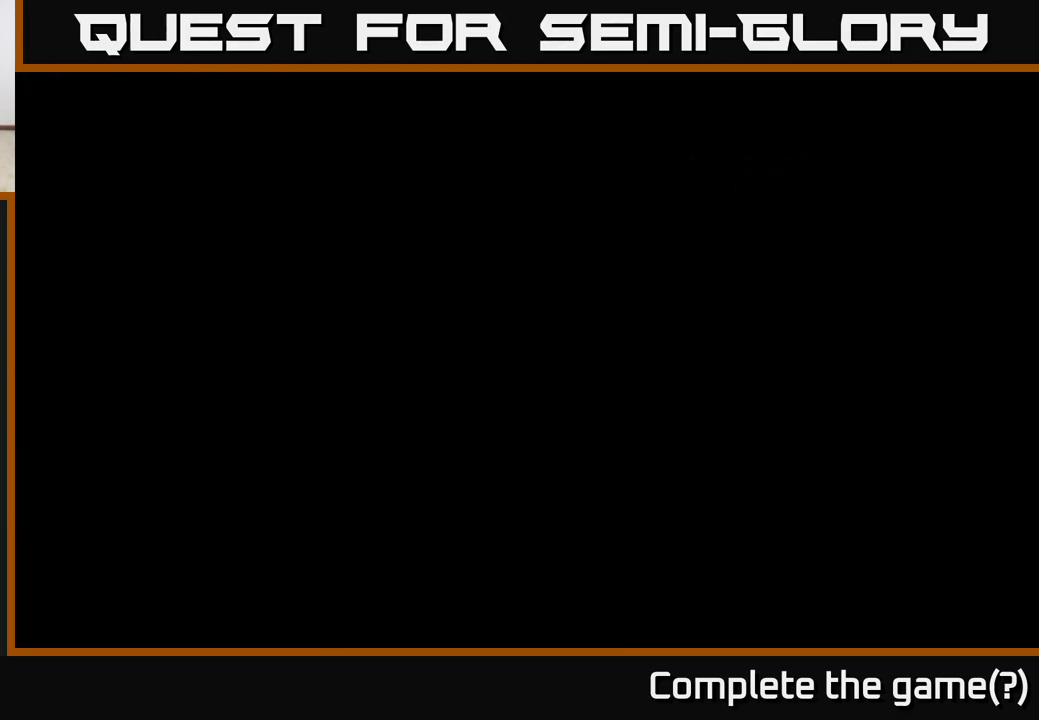
{"buttons": [], "left_stick": "center", "right_stick": "center", "events": [[450, "left_stick", "center"]]}
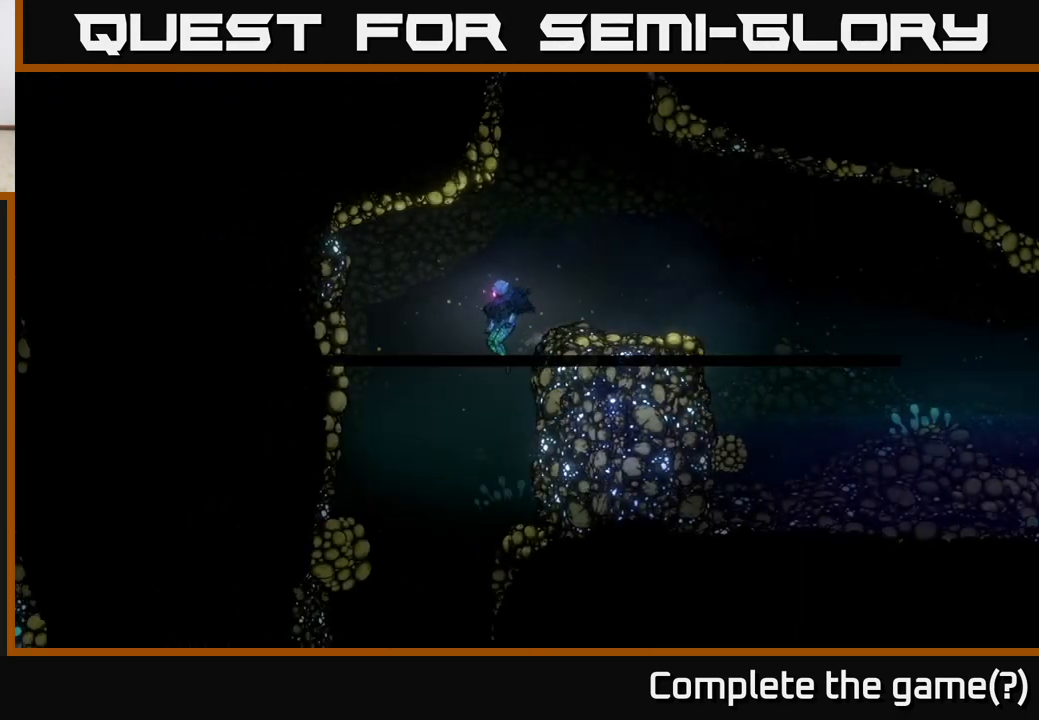
{"buttons": [], "left_stick": "center", "right_stick": "center", "events": [[33, "SELECT", "down"], [133, "SELECT", "up"]]}
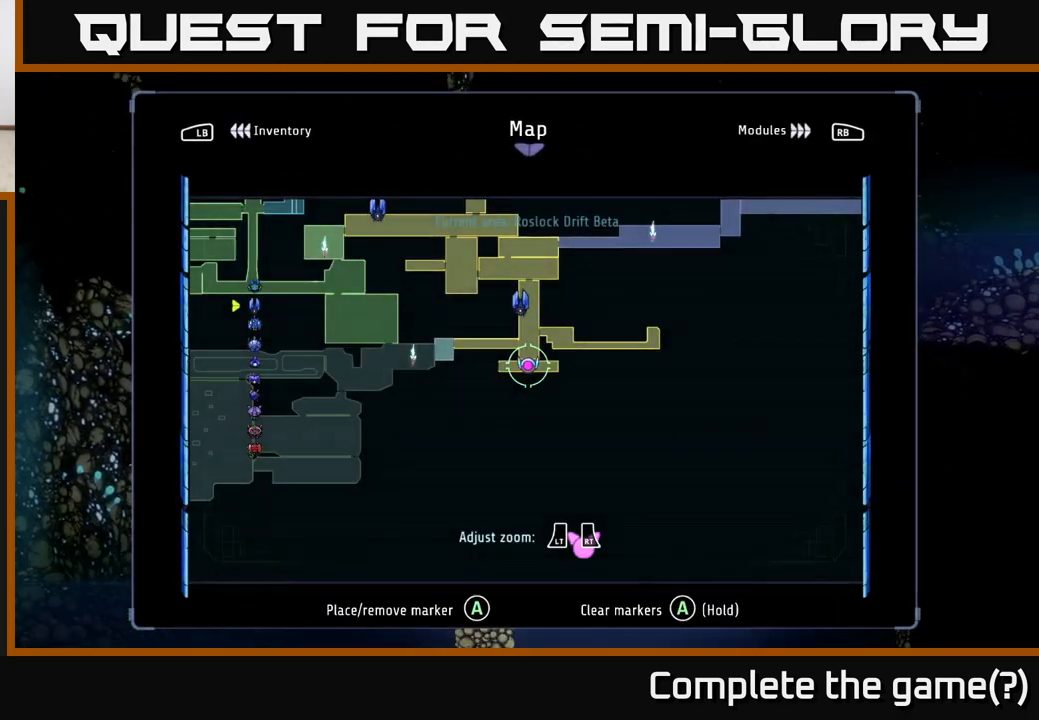
{"buttons": ["R1", "R2"], "left_stick": "left", "right_stick": "center", "events": [[200, "SELECT", "down"], [250, "SELECT", "up"], [283, "left_stick", "left"], [383, "R2", "down"], [400, "R1", "down"]]}
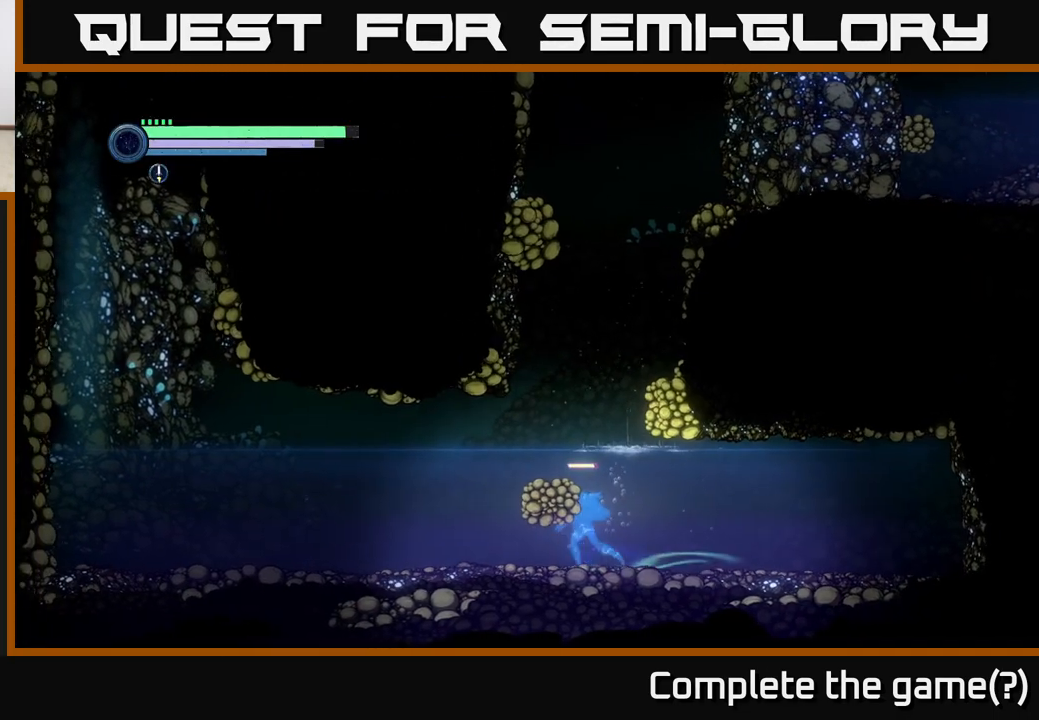
{"buttons": ["A"], "left_stick": "center", "right_stick": "center", "events": [[83, "R1", "up"], [400, "R2", "up"], [433, "left_stick", "center"], [483, "A", "down"]]}
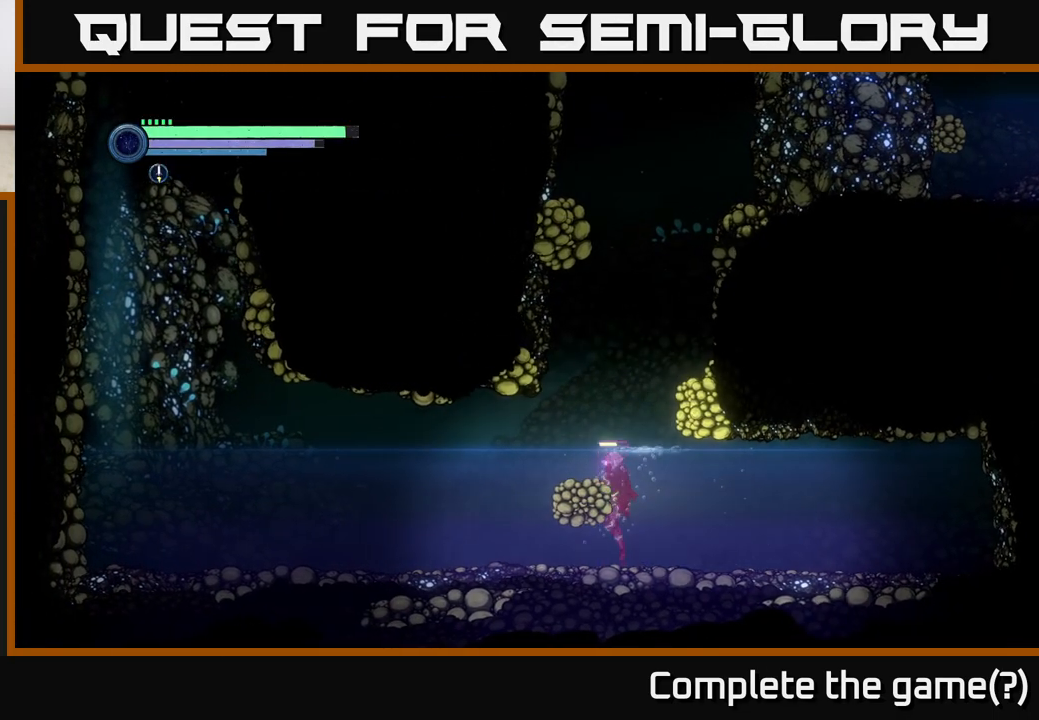
{"buttons": ["R2"], "left_stick": "left", "right_stick": "center", "events": [[67, "left_stick", "left"], [233, "A", "up"], [417, "R2", "down"]]}
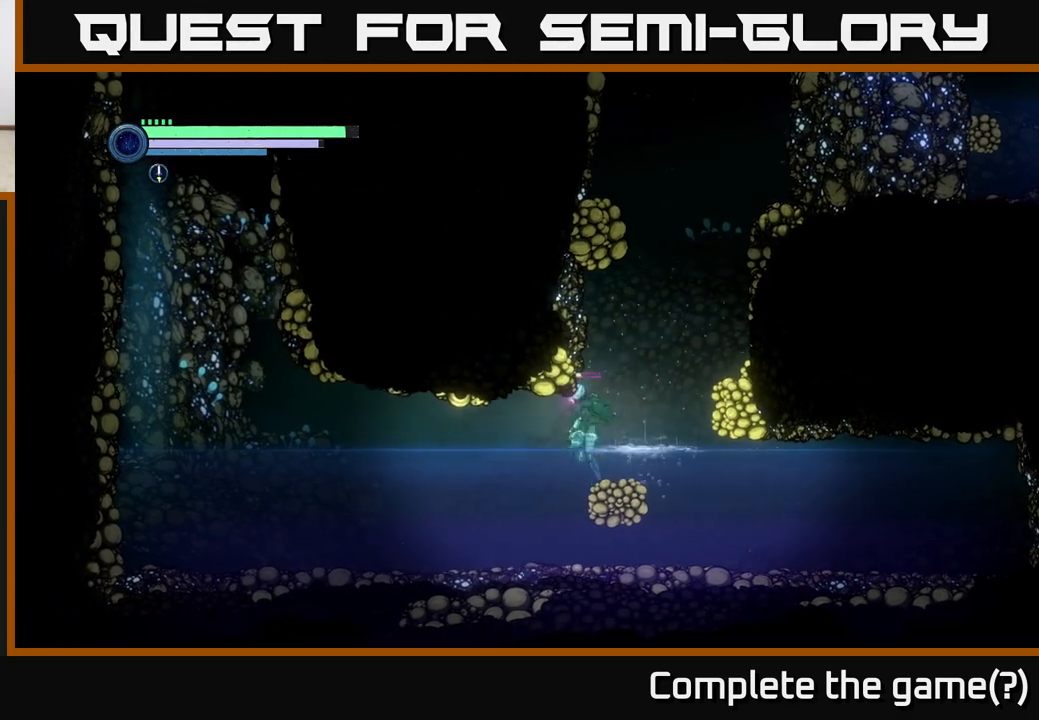
{"buttons": [], "left_stick": "left", "right_stick": "center", "events": [[67, "R1", "down"], [433, "R1", "up"], [433, "R2", "up"]]}
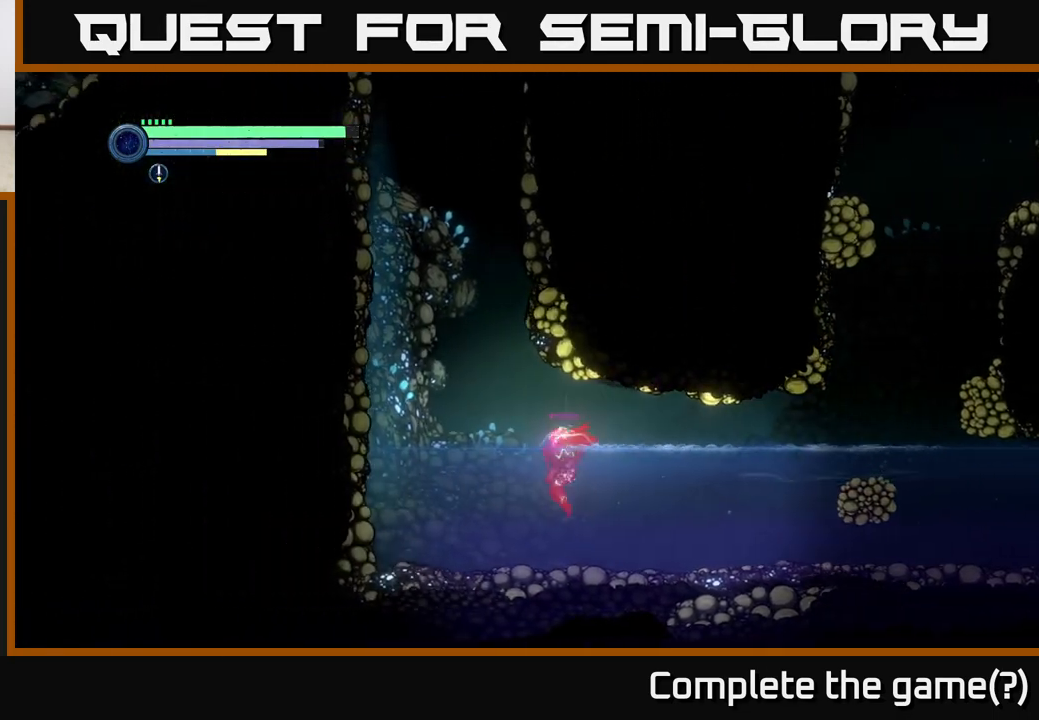
{"buttons": ["A"], "left_stick": "left", "right_stick": "center", "events": [[350, "A", "down"]]}
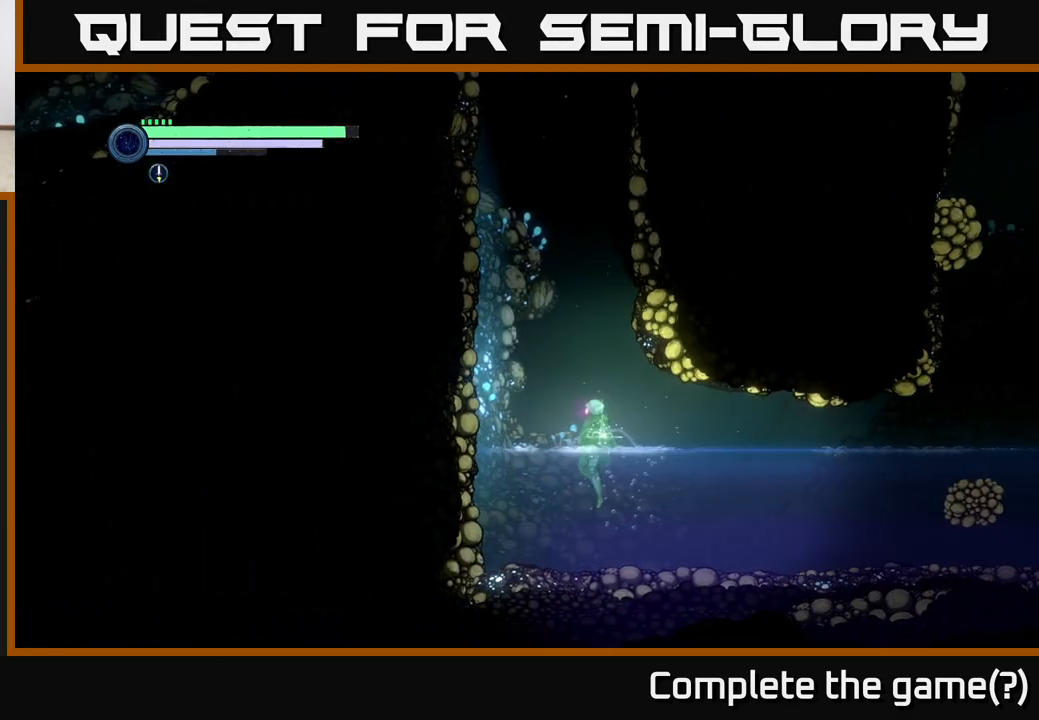
{"buttons": ["A"], "left_stick": "center", "right_stick": "center", "events": [[17, "left_stick", "center"], [400, "A", "up"], [450, "A", "down"]]}
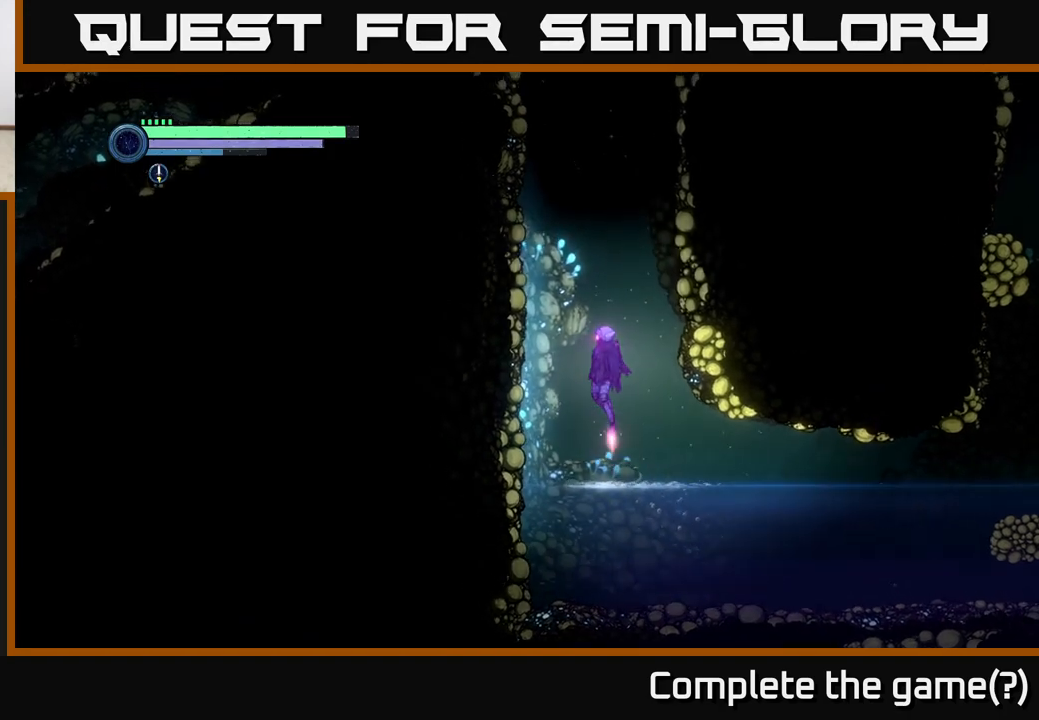
{"buttons": ["A"], "left_stick": "center", "right_stick": "center", "events": []}
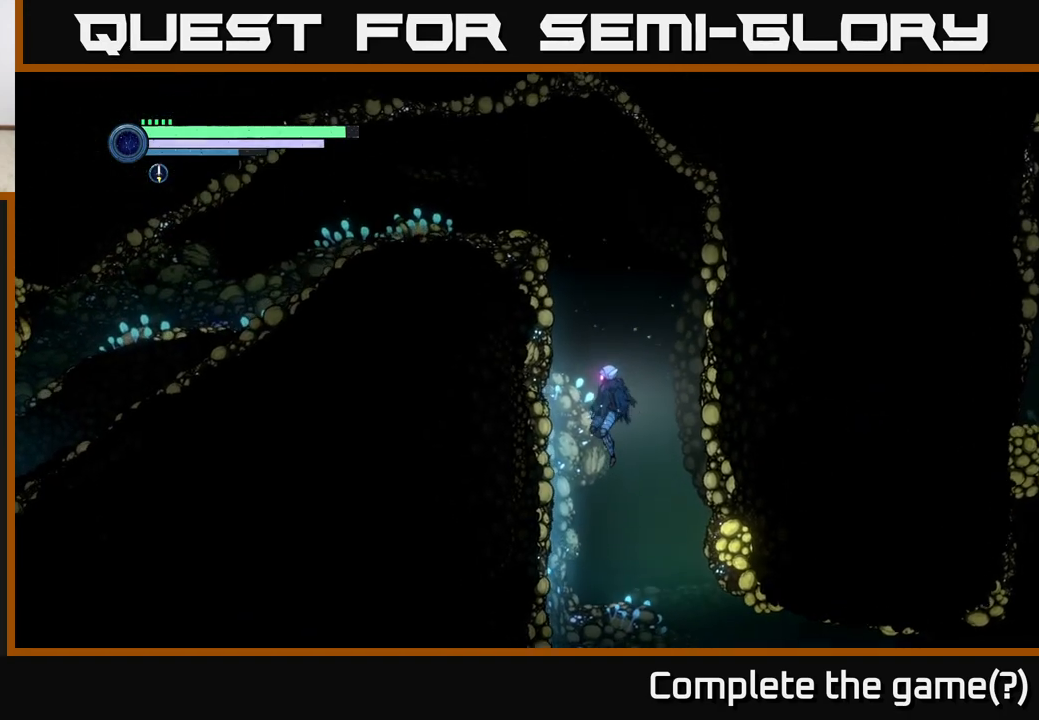
{"buttons": [], "left_stick": "right", "right_stick": "center", "events": [[317, "A", "up"], [367, "left_stick", "right"]]}
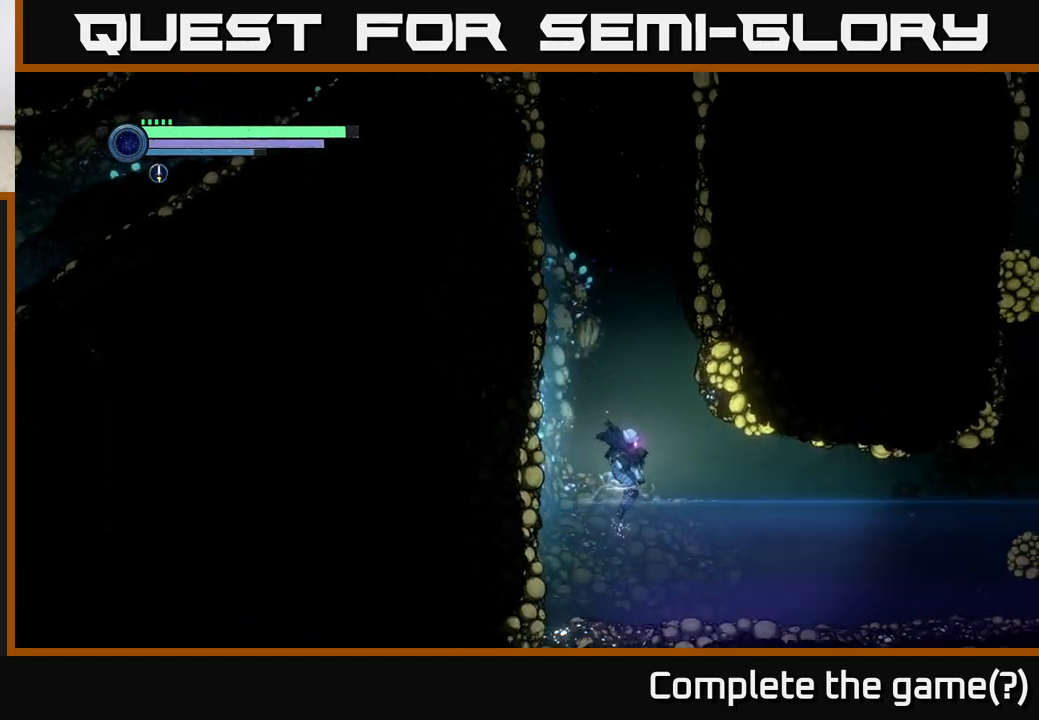
{"buttons": [], "left_stick": "center", "right_stick": "center", "events": [[83, "left_stick", "center"]]}
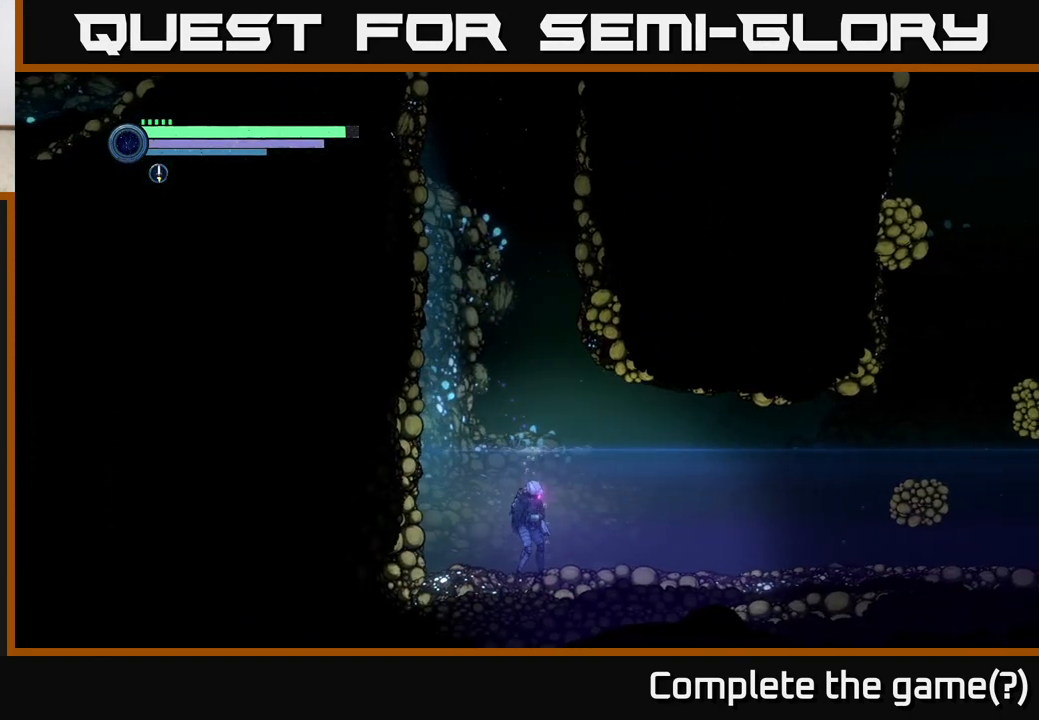
{"buttons": [], "left_stick": "center", "right_stick": "center", "events": []}
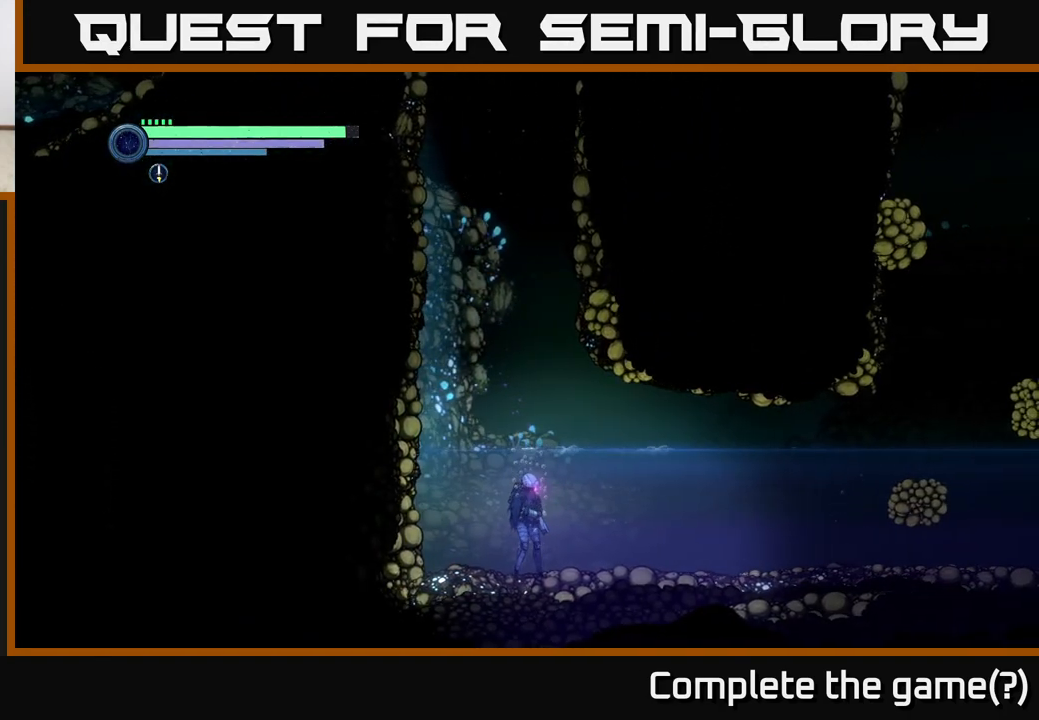
{"buttons": [], "left_stick": "center", "right_stick": "center", "events": []}
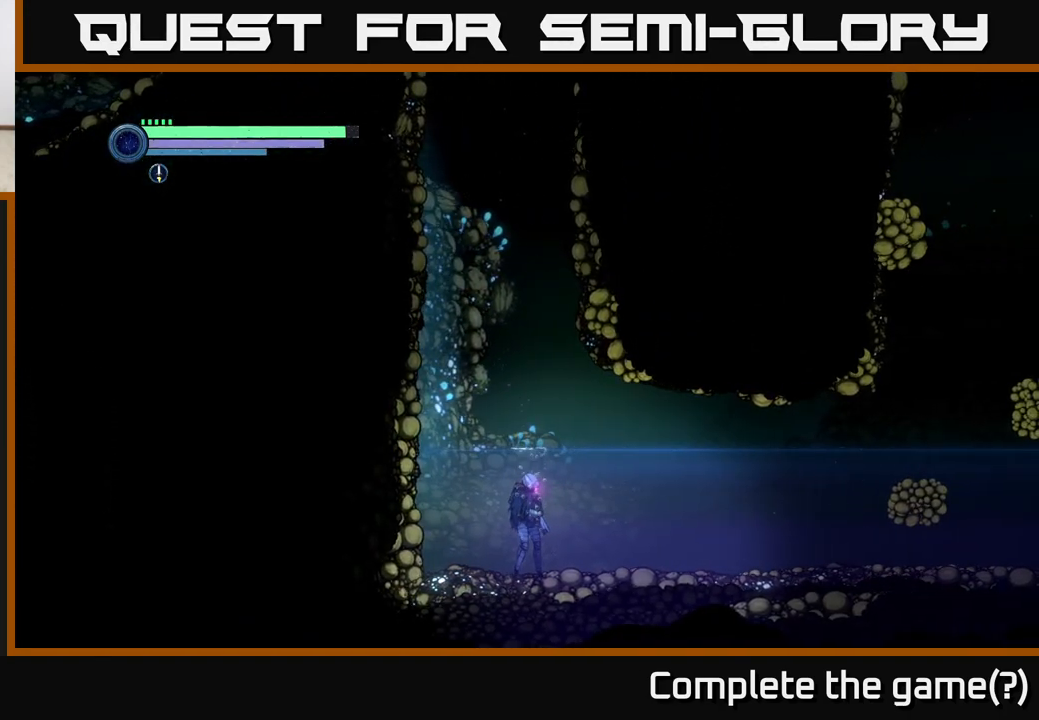
{"buttons": [], "left_stick": "center", "right_stick": "center", "events": []}
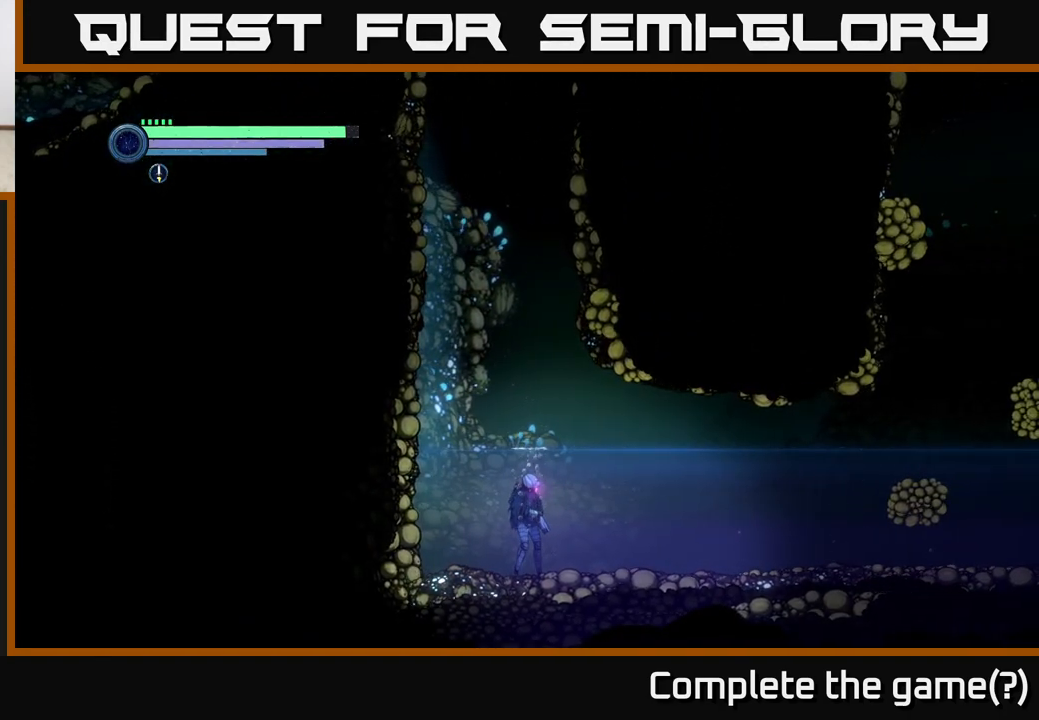
{"buttons": [], "left_stick": "center", "right_stick": "center", "events": []}
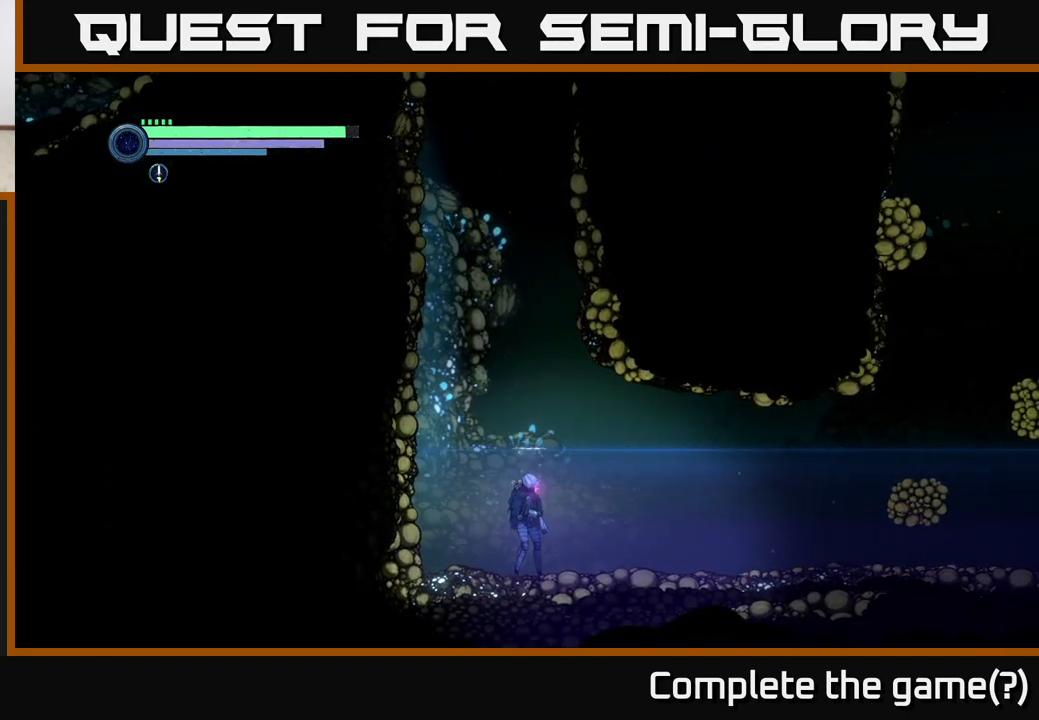
{"buttons": [], "left_stick": "center", "right_stick": "center", "events": [[283, "SELECT", "down"], [417, "SELECT", "up"]]}
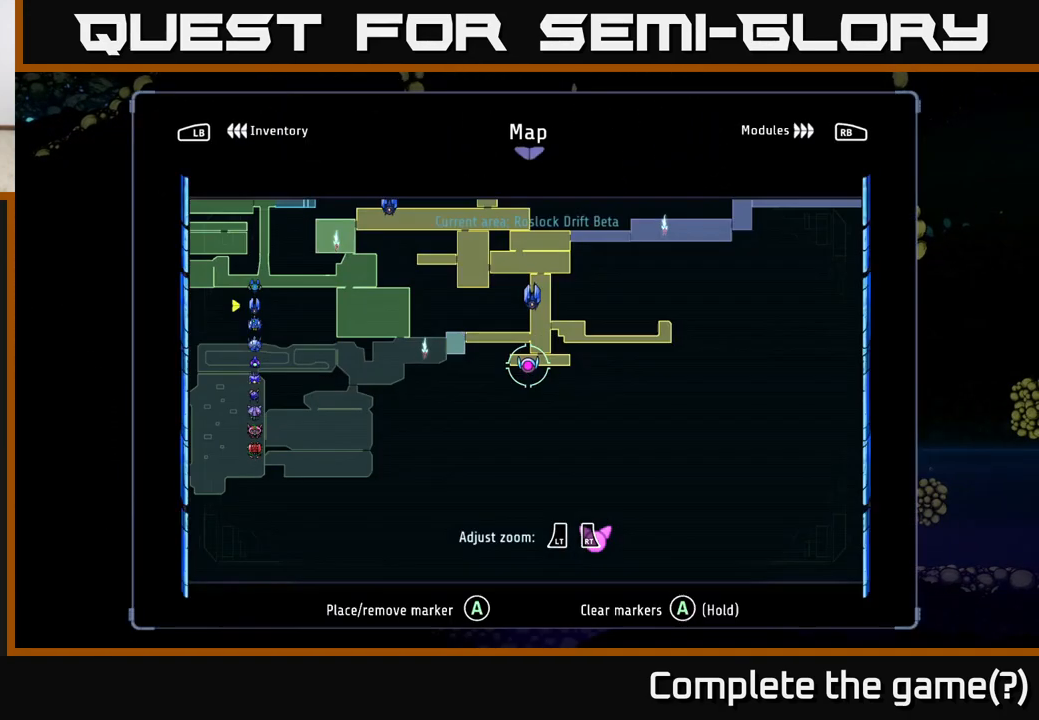
{"buttons": [], "left_stick": "center", "right_stick": "center", "events": []}